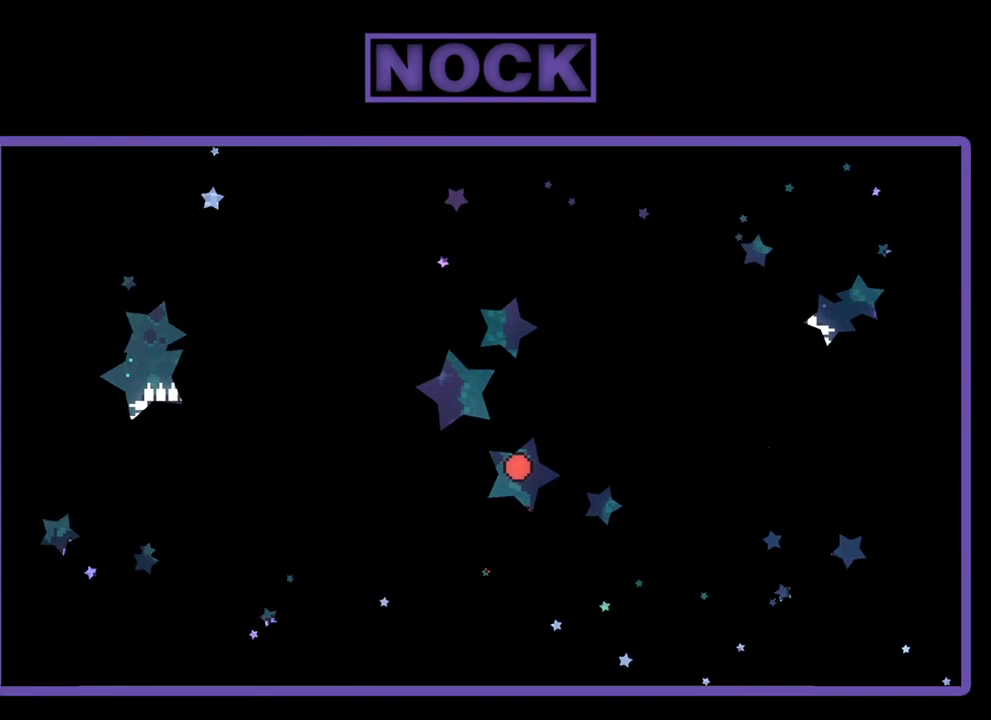
Gameplay with a controller (PlayStation layout); each line is a JSON object with the inputs held at the frame after it. "events" lists button and stick changes between this image and that frame as [ms after this image, input, new state], when the widget could be followed in between. Not read: left_stick.
{"buttons": ["R2"], "right_stick": "center", "events": []}
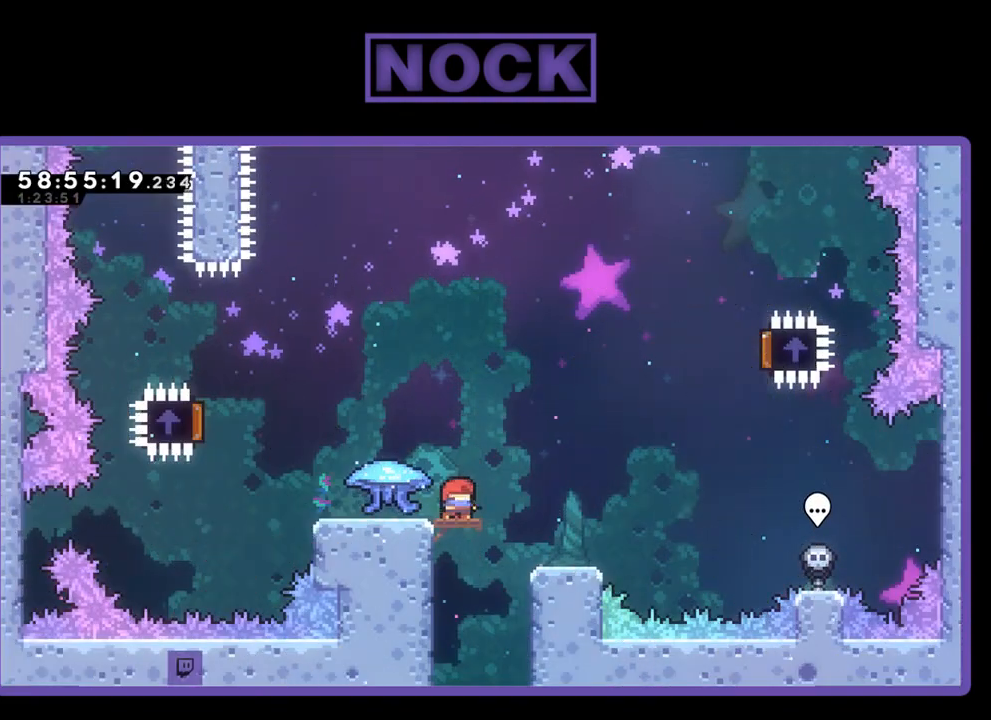
{"buttons": ["R2", "DPAD_LEFT"], "right_stick": "center", "events": [[67, "DPAD_LEFT", "down"]]}
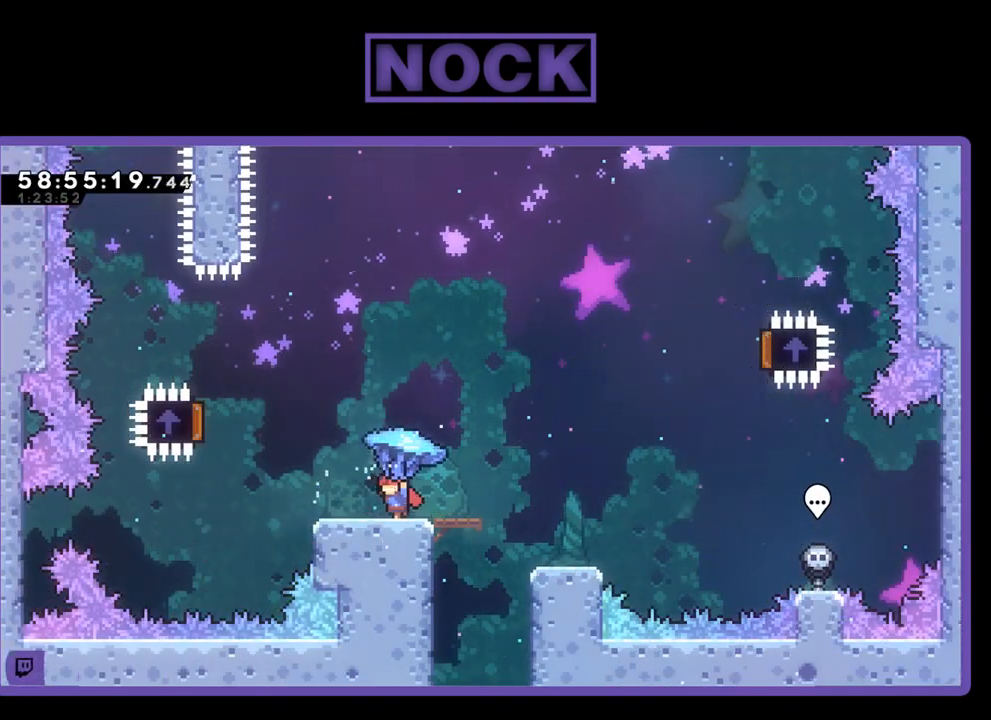
{"buttons": ["CROSS", "R2", "DPAD_LEFT"], "right_stick": "center", "events": [[167, "CROSS", "down"]]}
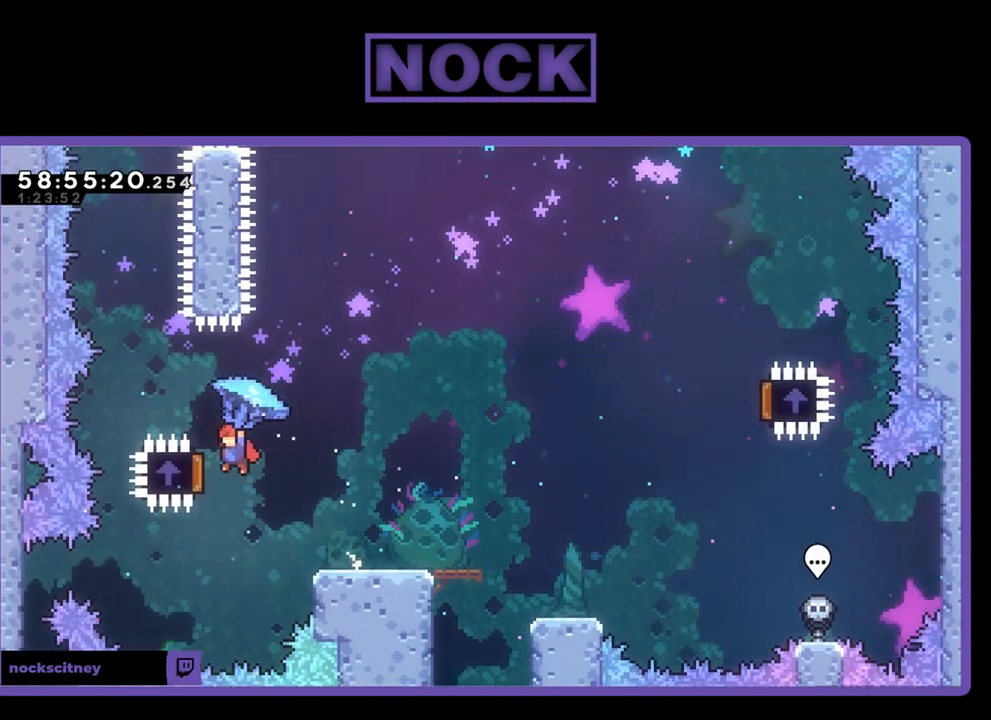
{"buttons": ["R2", "DPAD_RIGHT"], "right_stick": "center", "events": [[133, "DPAD_LEFT", "up"], [133, "DPAD_UP", "down"], [167, "DPAD_UP", "up"], [200, "DPAD_RIGHT", "down"], [233, "CROSS", "up"]]}
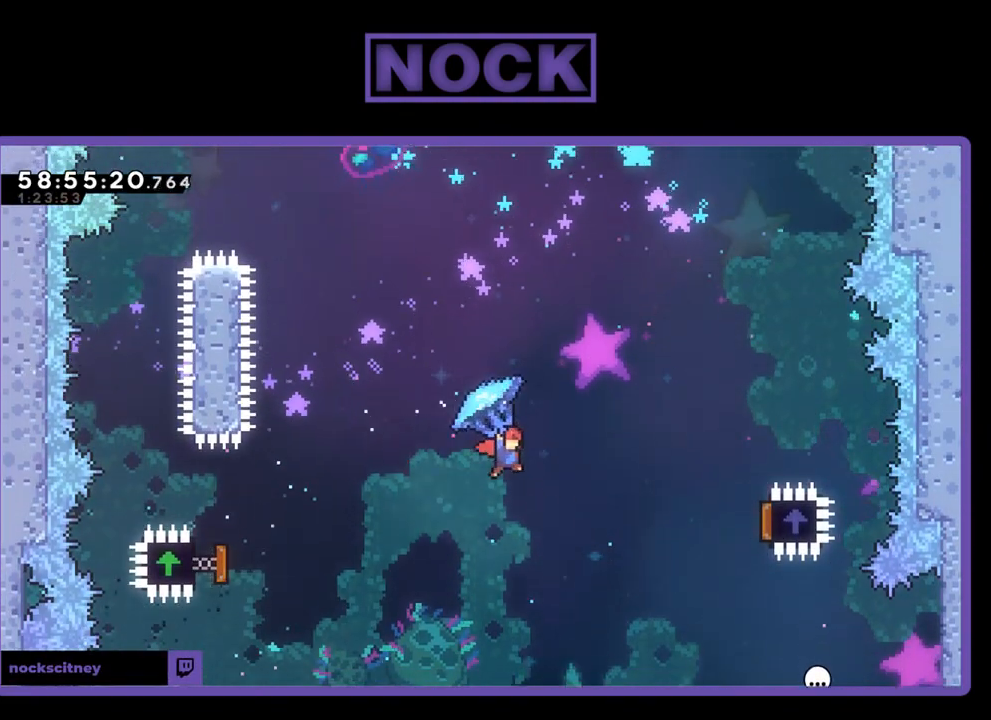
{"buttons": ["R2", "DPAD_RIGHT"], "right_stick": "center", "events": []}
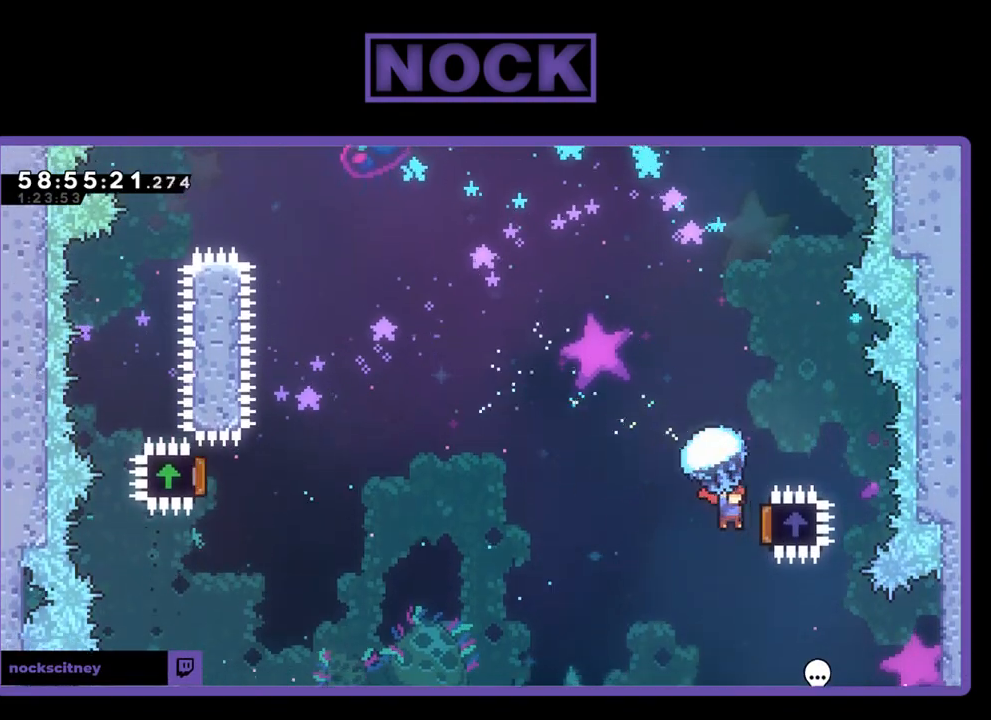
{"buttons": ["CIRCLE", "DPAD_UP", "DPAD_LEFT"], "right_stick": "center", "events": [[167, "DPAD_RIGHT", "up"], [167, "DPAD_UP", "down"], [200, "DPAD_LEFT", "down"], [200, "DPAD_UP", "up"], [367, "DPAD_UP", "down"], [400, "R2", "up"], [500, "CIRCLE", "down"]]}
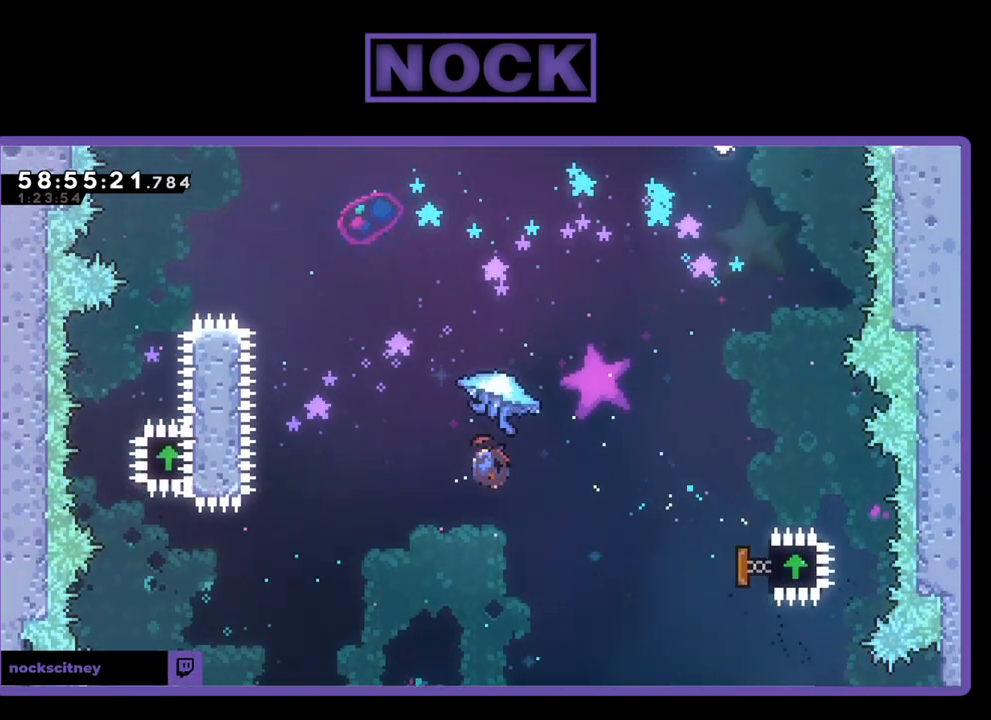
{"buttons": ["CIRCLE", "R2", "DPAD_UP", "DPAD_LEFT"], "right_stick": "center", "events": [[33, "R2", "down"], [167, "CIRCLE", "up"], [267, "CIRCLE", "down"]]}
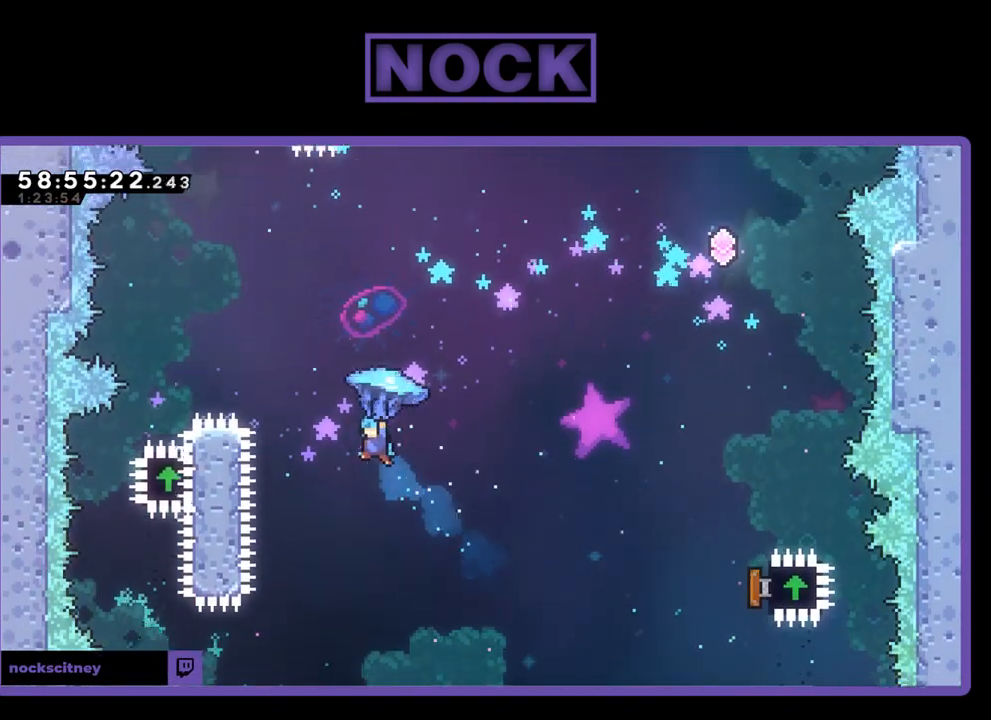
{"buttons": ["CIRCLE", "R2", "DPAD_LEFT"], "right_stick": "center", "events": [[400, "DPAD_UP", "up"]]}
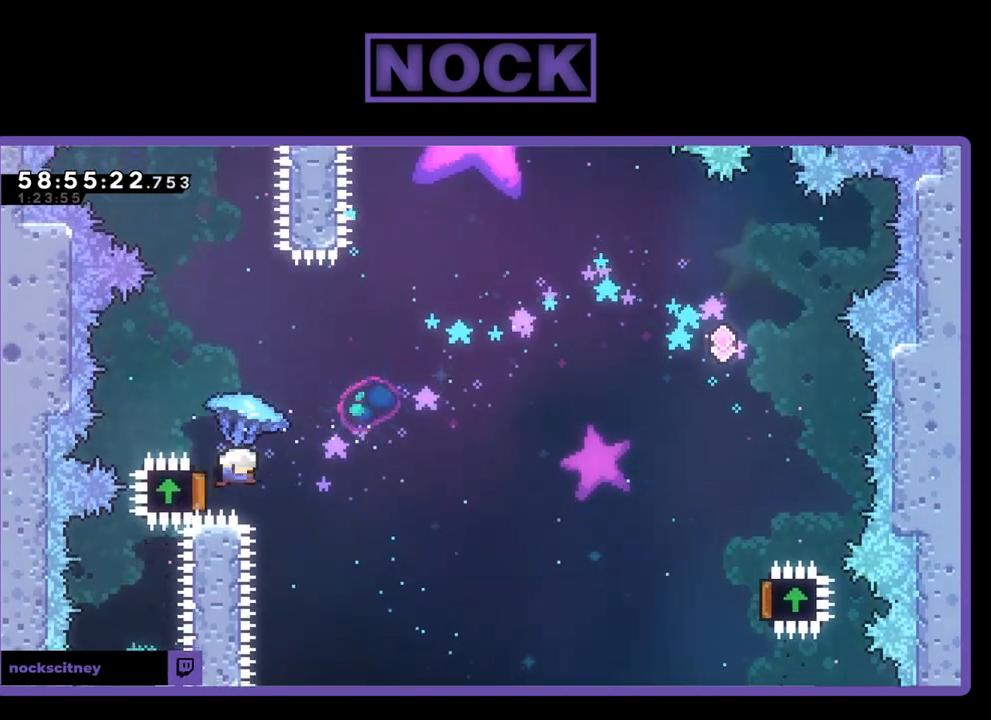
{"buttons": ["R2", "DPAD_RIGHT"], "right_stick": "center", "events": [[67, "CIRCLE", "up"], [67, "DPAD_LEFT", "up"], [167, "DPAD_RIGHT", "down"]]}
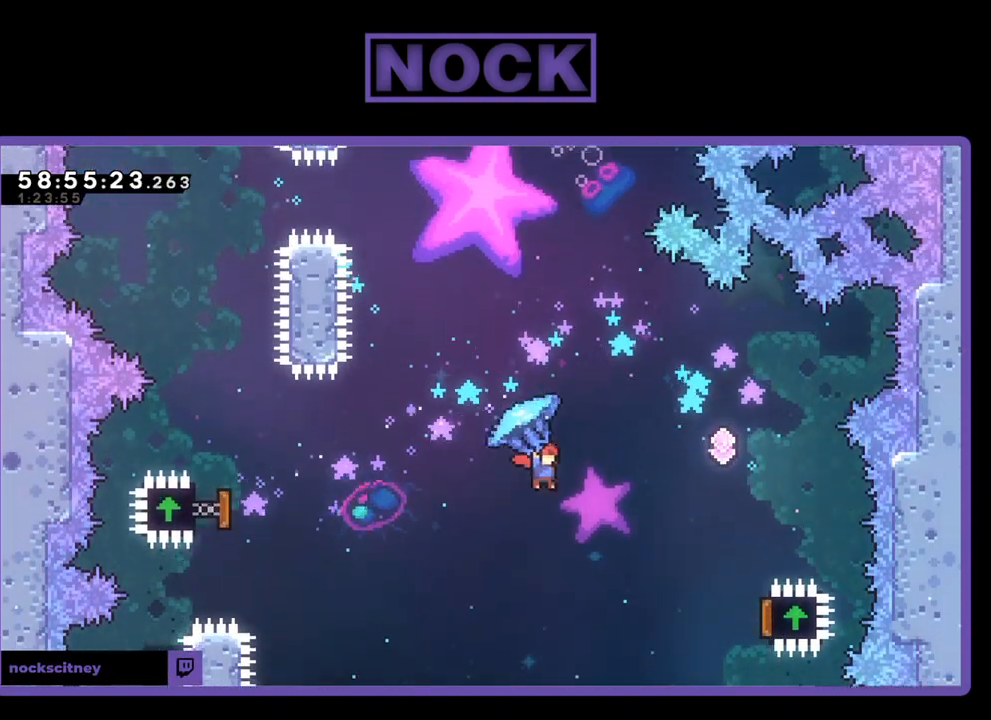
{"buttons": ["R2", "DPAD_UP", "DPAD_RIGHT"], "right_stick": "center", "events": [[333, "DPAD_UP", "down"]]}
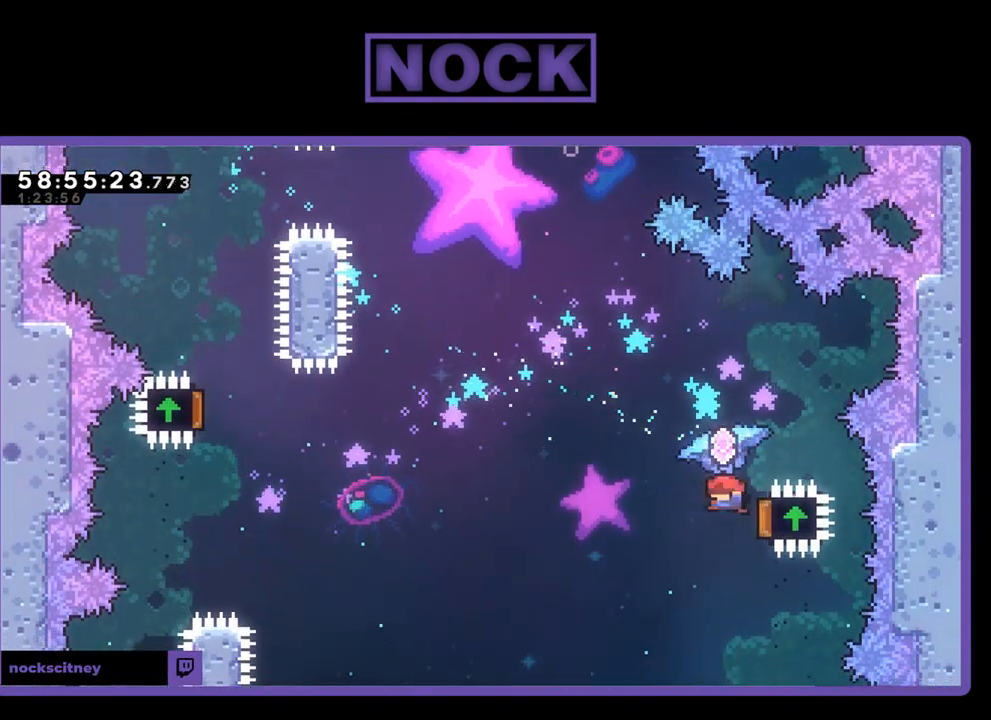
{"buttons": ["DPAD_UP", "DPAD_LEFT"], "right_stick": "center", "events": [[133, "DPAD_RIGHT", "up"], [200, "DPAD_LEFT", "down"], [267, "DPAD_LEFT", "up"], [367, "R2", "up"], [467, "DPAD_LEFT", "down"]]}
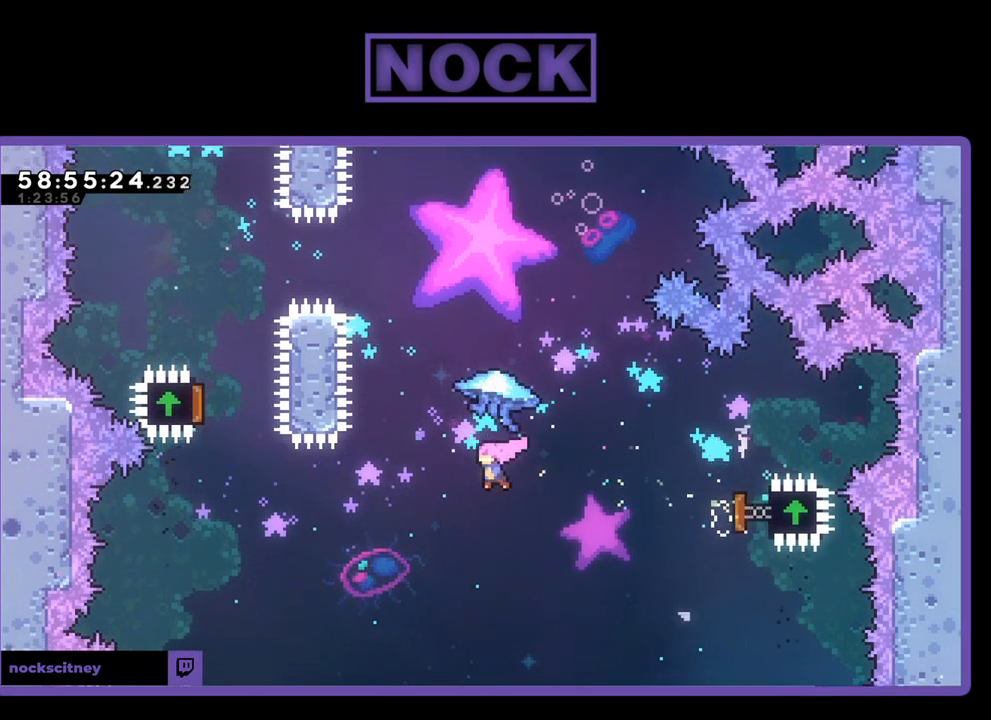
{"buttons": ["CIRCLE", "DPAD_UP", "DPAD_LEFT"], "right_stick": "center", "events": [[133, "CIRCLE", "down"], [167, "DPAD_LEFT", "up"], [500, "DPAD_LEFT", "down"]]}
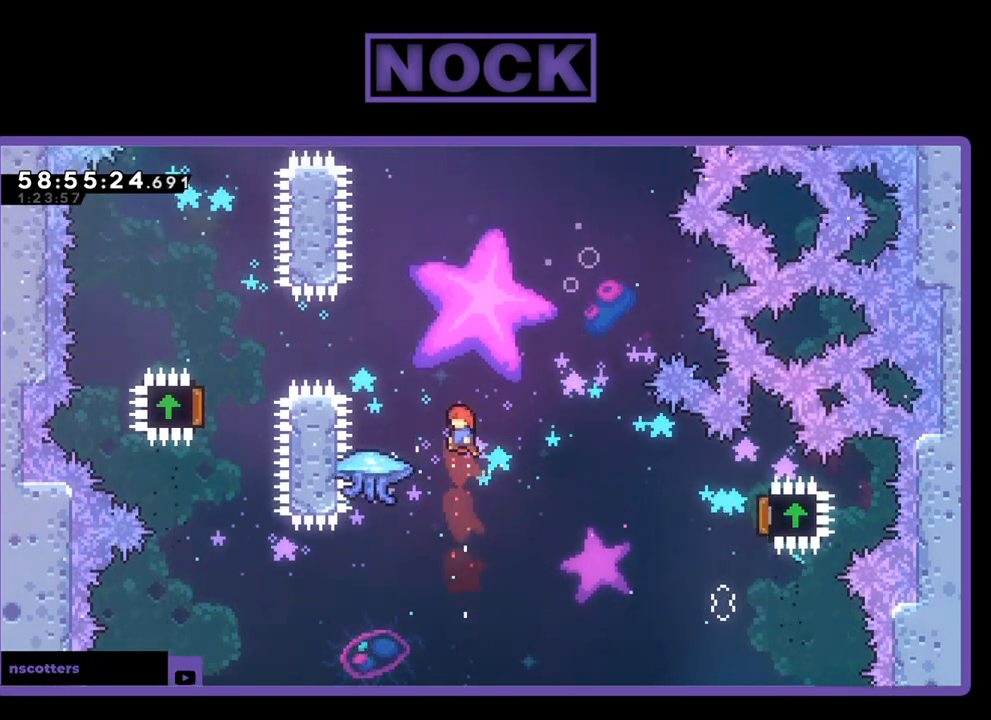
{"buttons": ["R2", "DPAD_UP"], "right_stick": "center", "events": [[200, "DPAD_LEFT", "up"], [200, "R2", "down"], [267, "CIRCLE", "up"]]}
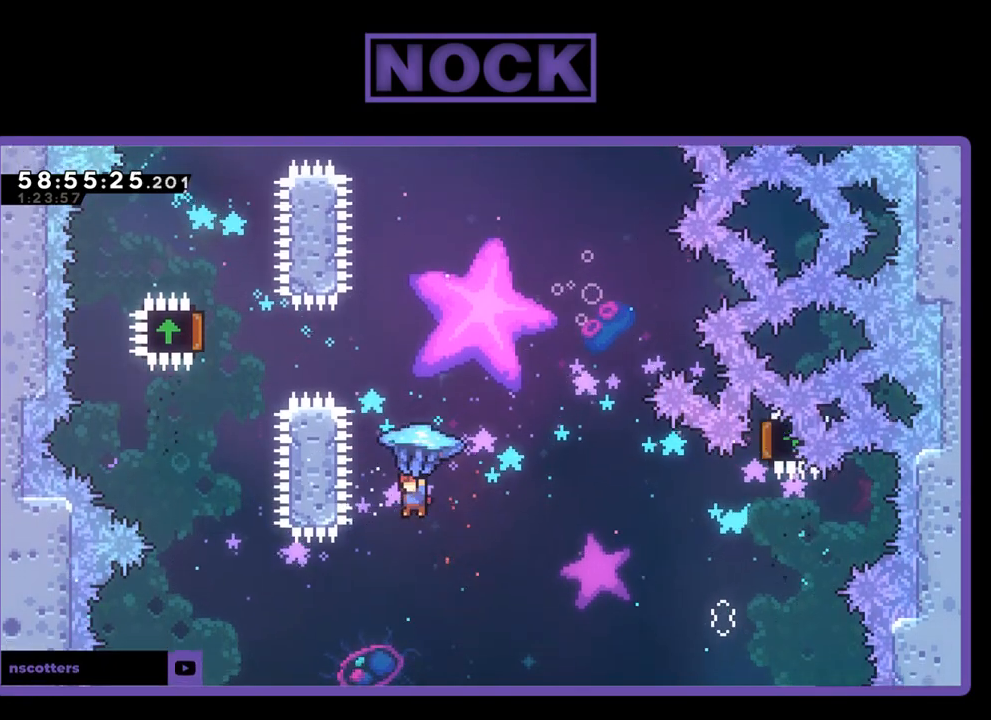
{"buttons": ["DPAD_UP", "DPAD_RIGHT"], "right_stick": "center", "events": [[167, "CIRCLE", "down"], [367, "R2", "up"], [400, "DPAD_RIGHT", "down"], [433, "CIRCLE", "up"]]}
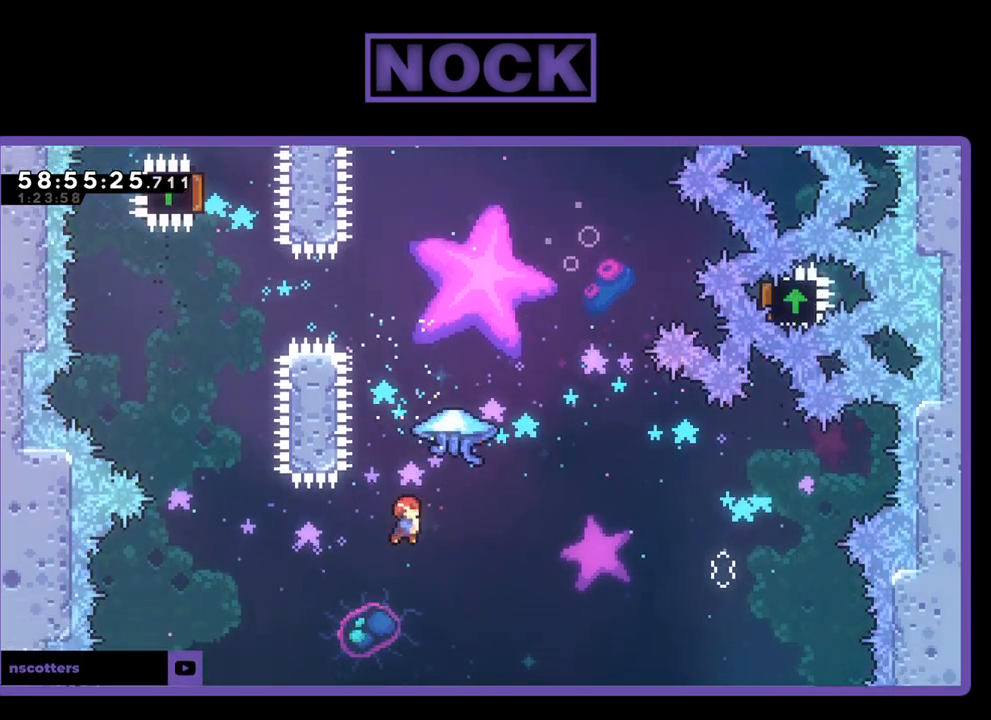
{"buttons": ["CIRCLE", "R2", "DPAD_RIGHT"], "right_stick": "center", "events": [[67, "CIRCLE", "down"], [100, "R2", "down"], [133, "DPAD_RIGHT", "up"], [333, "DPAD_RIGHT", "down"], [433, "DPAD_UP", "up"]]}
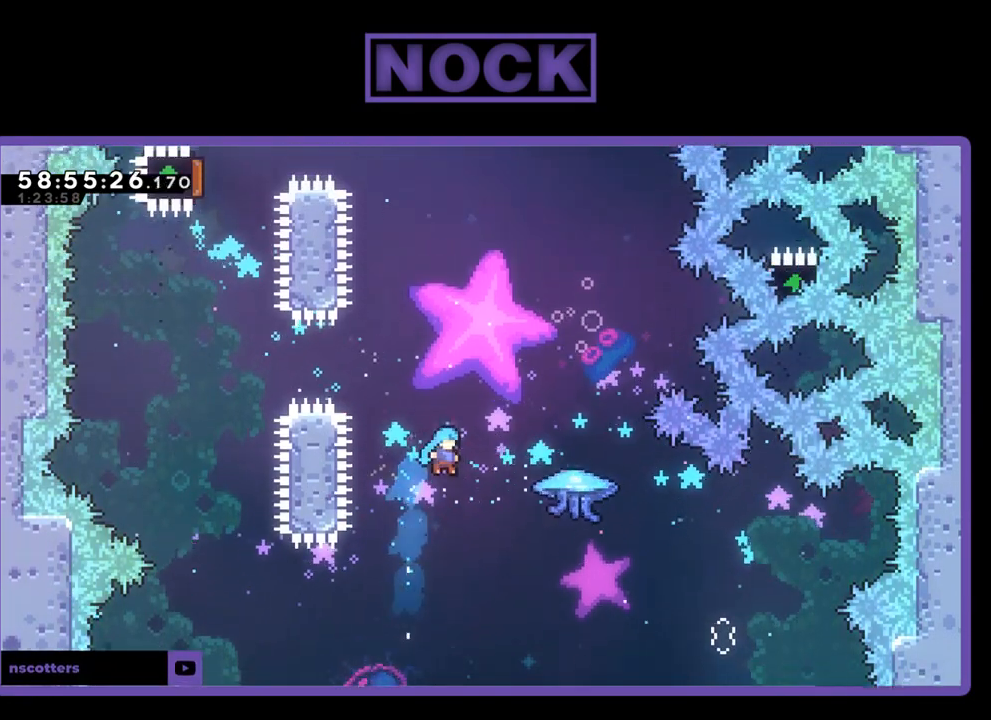
{"buttons": [], "right_stick": "center", "events": [[100, "R2", "up"], [367, "CIRCLE", "up"], [400, "DPAD_RIGHT", "up"]]}
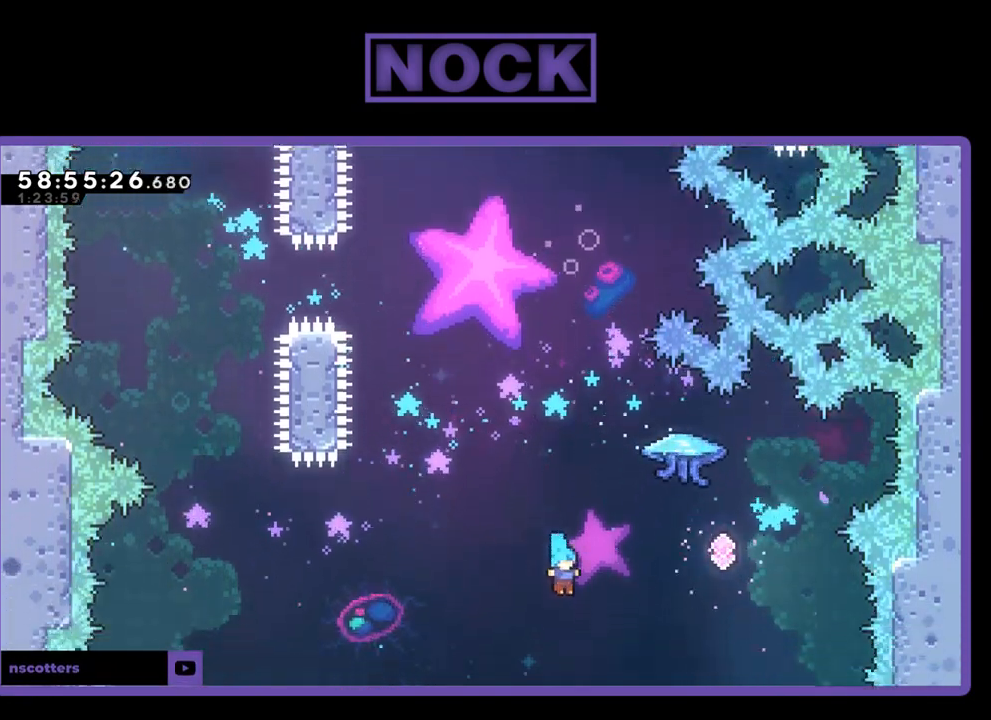
{"buttons": [], "right_stick": "center", "events": []}
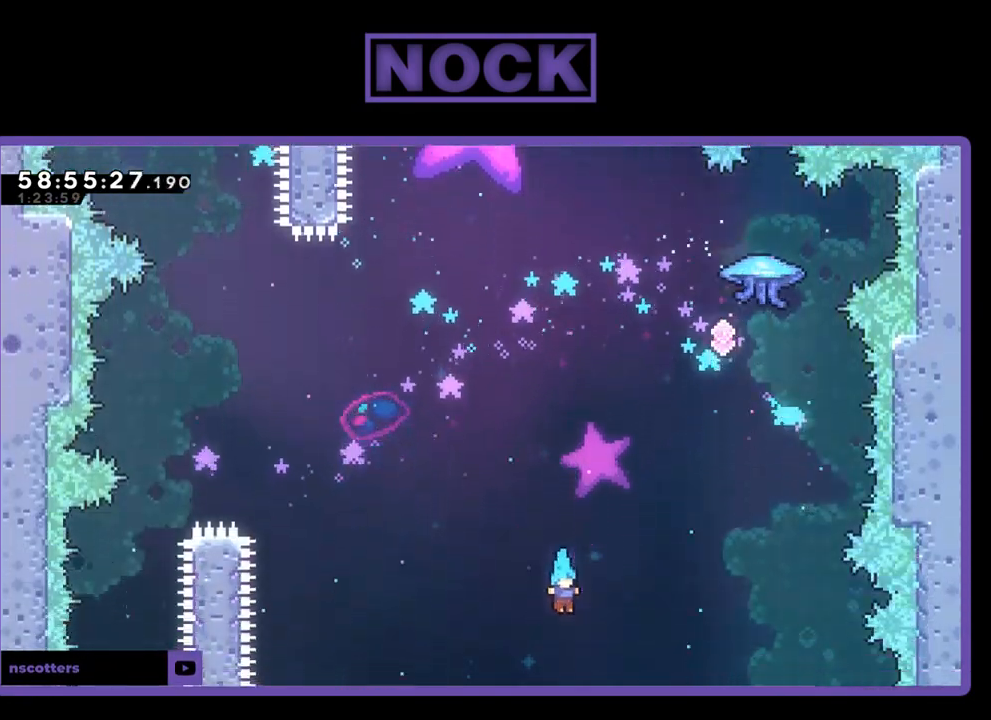
{"buttons": [], "right_stick": "center", "events": []}
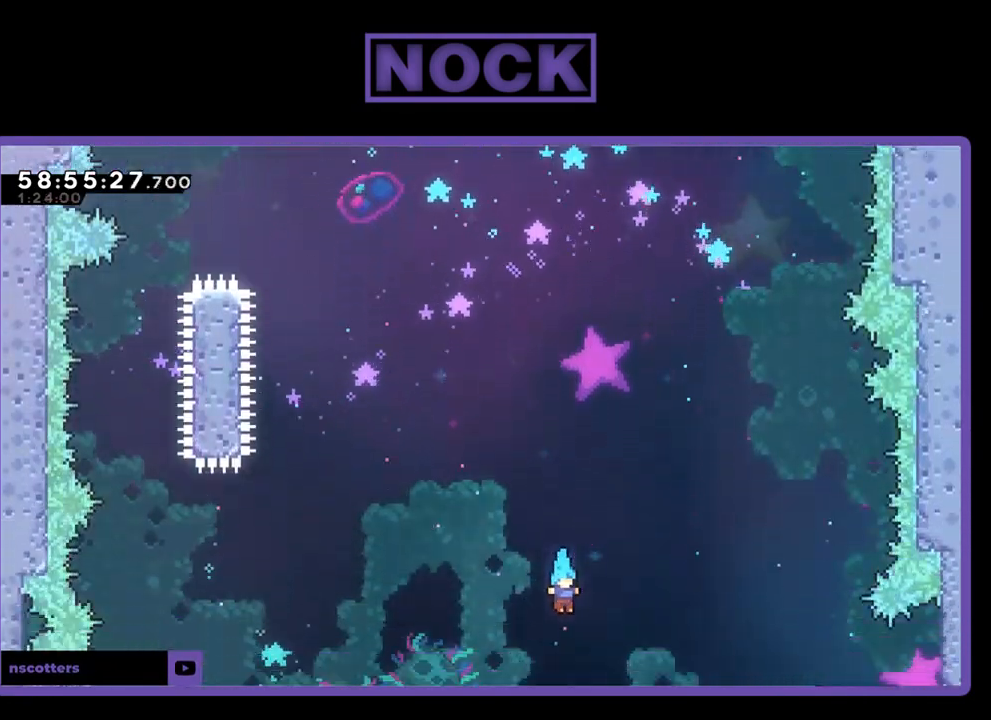
{"buttons": [], "right_stick": "center", "events": []}
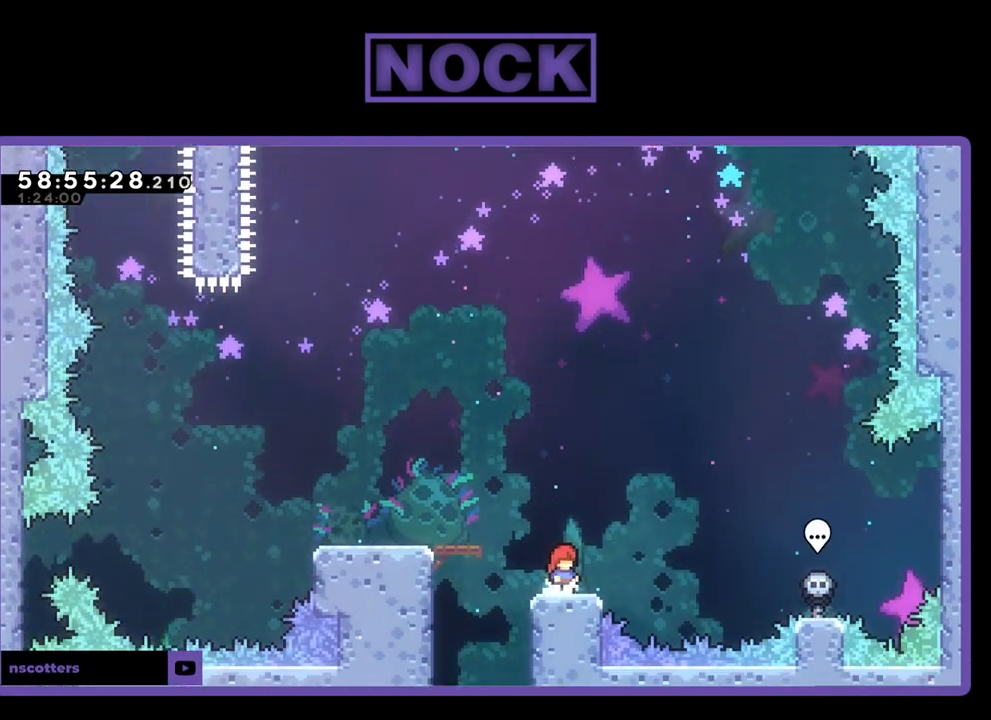
{"buttons": [], "right_stick": "center", "events": []}
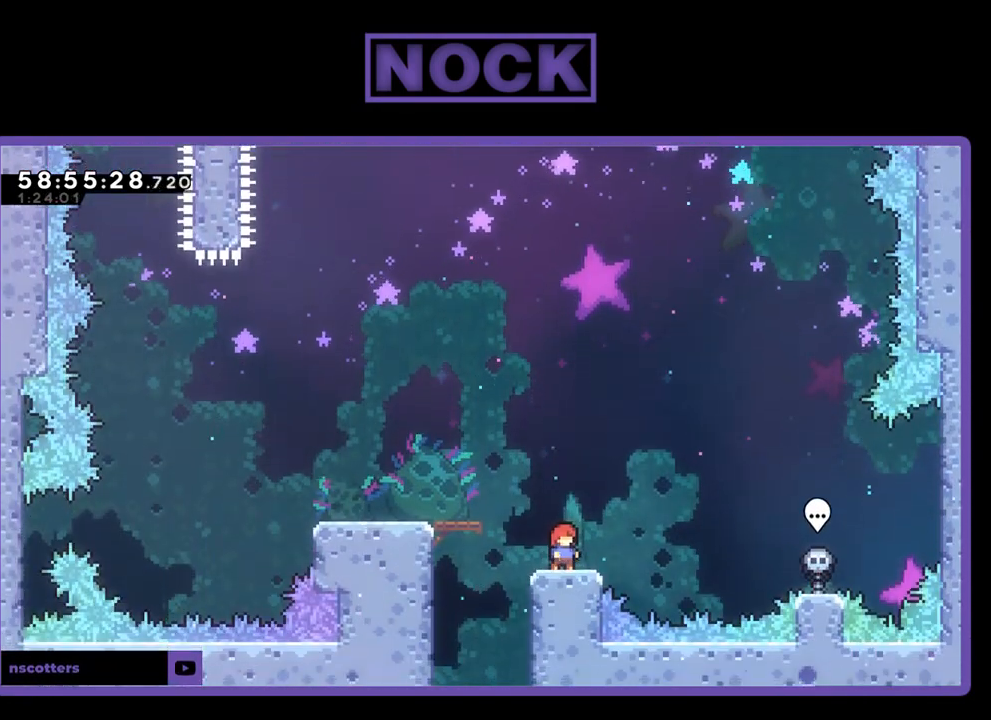
{"buttons": ["START"], "right_stick": "center", "events": [[367, "START", "down"]]}
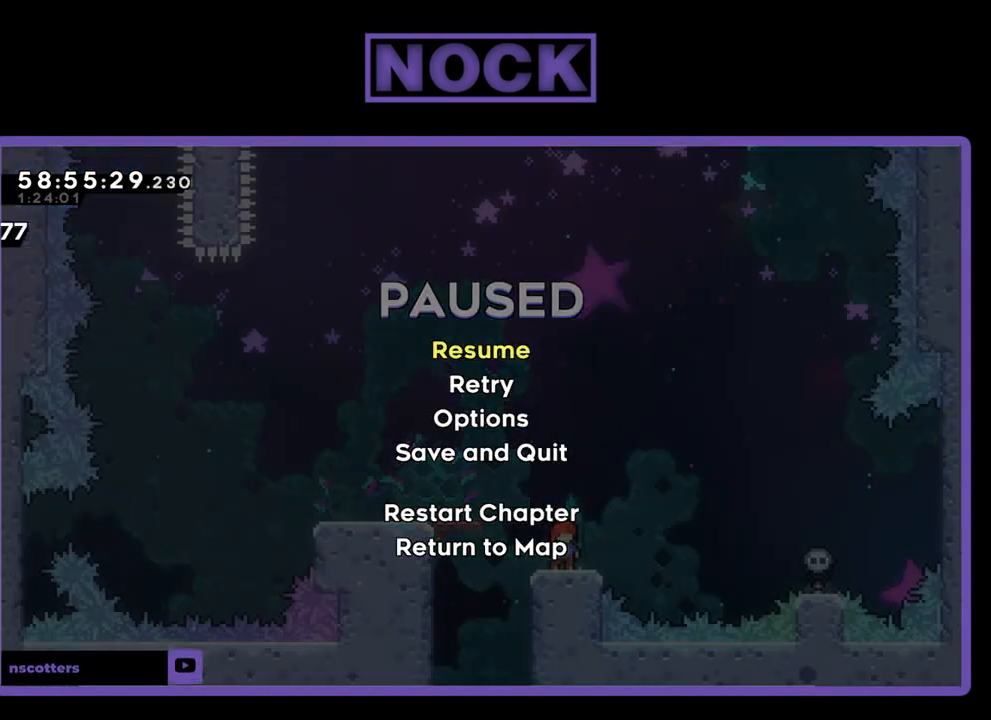
{"buttons": [], "right_stick": "center", "events": [[33, "START", "up"]]}
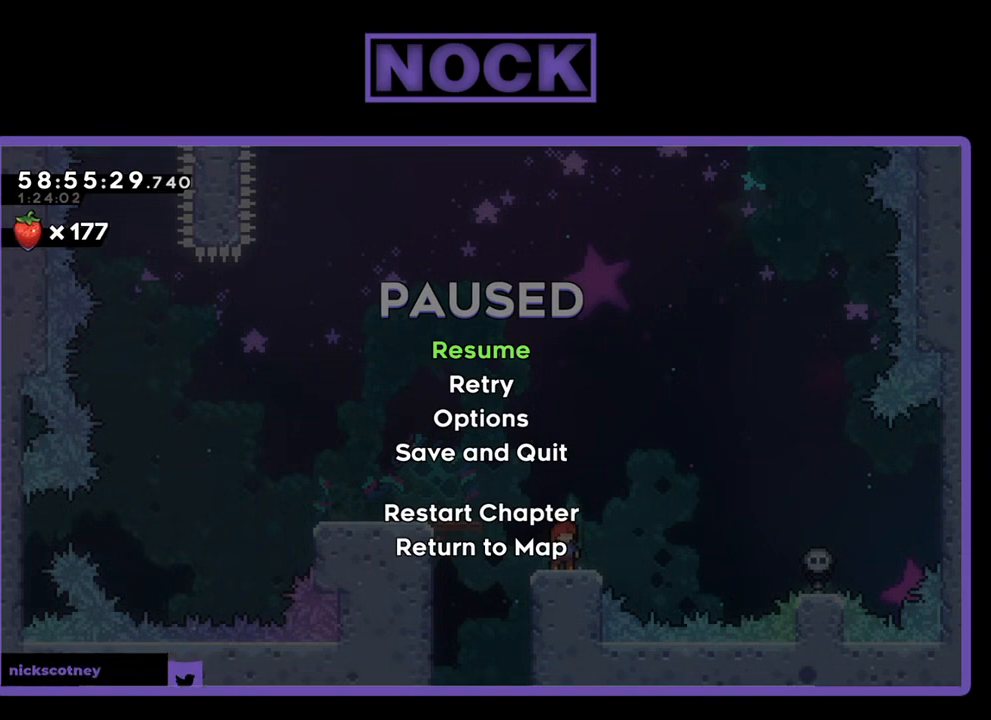
{"buttons": [], "right_stick": "center", "events": [[167, "DPAD_DOWN", "down"], [267, "DPAD_DOWN", "up"], [367, "DPAD_DOWN", "down"], [433, "DPAD_DOWN", "up"]]}
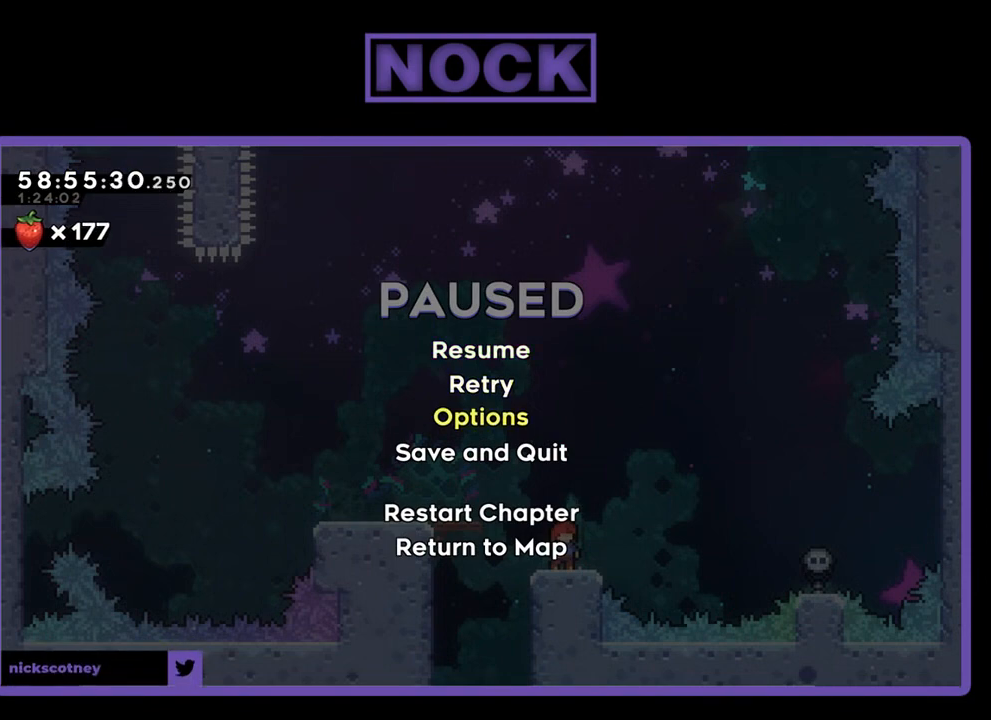
{"buttons": [], "right_stick": "center", "events": [[33, "DPAD_DOWN", "down"], [133, "DPAD_DOWN", "up"], [200, "DPAD_DOWN", "down"], [300, "DPAD_DOWN", "up"]]}
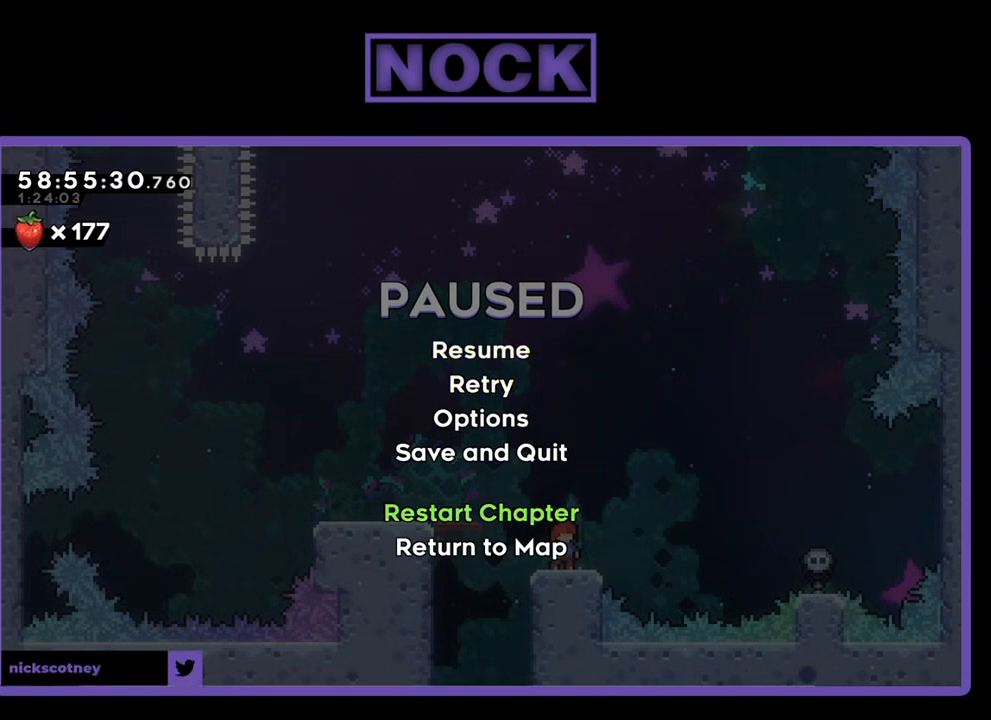
{"buttons": [], "right_stick": "center", "events": [[67, "DPAD_DOWN", "down"], [167, "DPAD_DOWN", "up"], [233, "CROSS", "down"], [367, "CROSS", "up"]]}
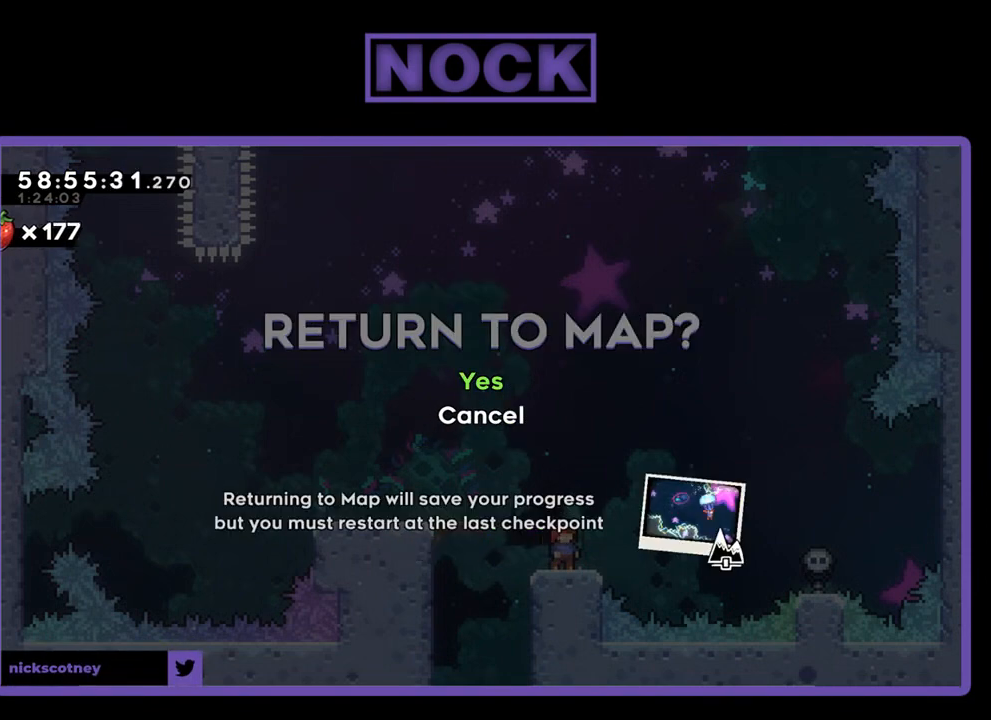
{"buttons": [], "right_stick": "center", "events": []}
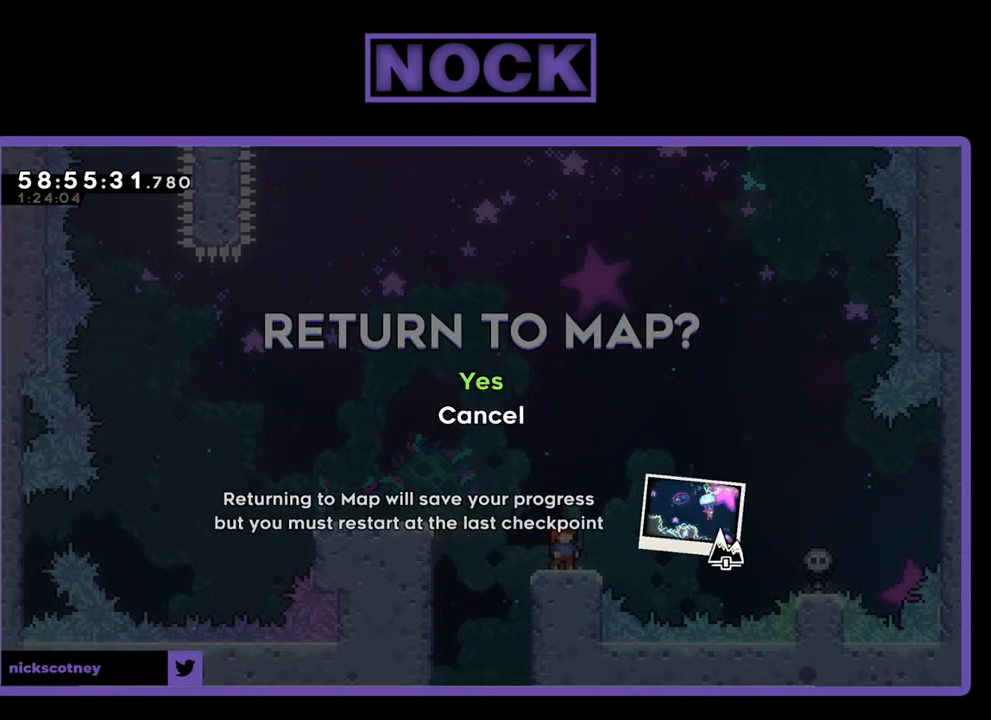
{"buttons": [], "right_stick": "center", "events": []}
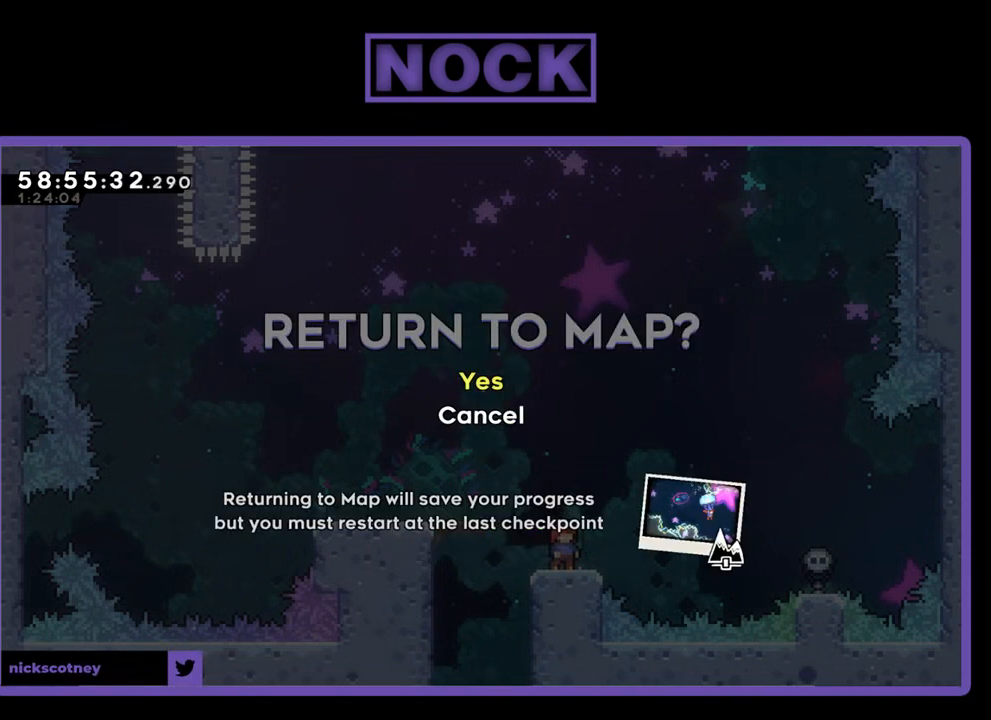
{"buttons": [], "right_stick": "center", "events": [[67, "CROSS", "down"], [200, "CROSS", "up"]]}
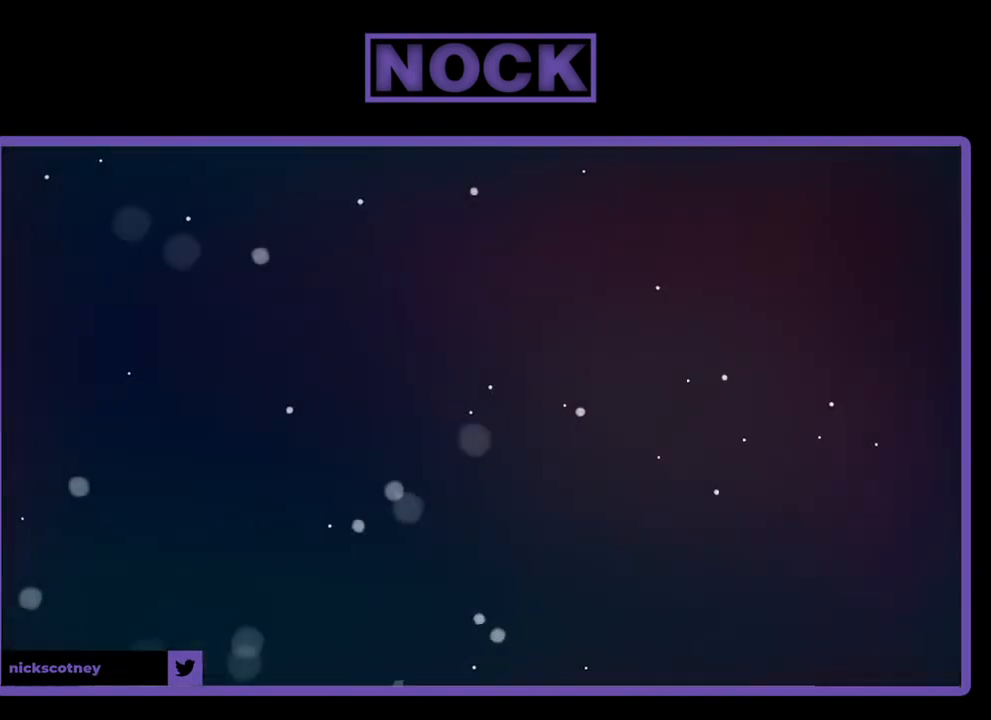
{"buttons": [], "right_stick": "center", "events": []}
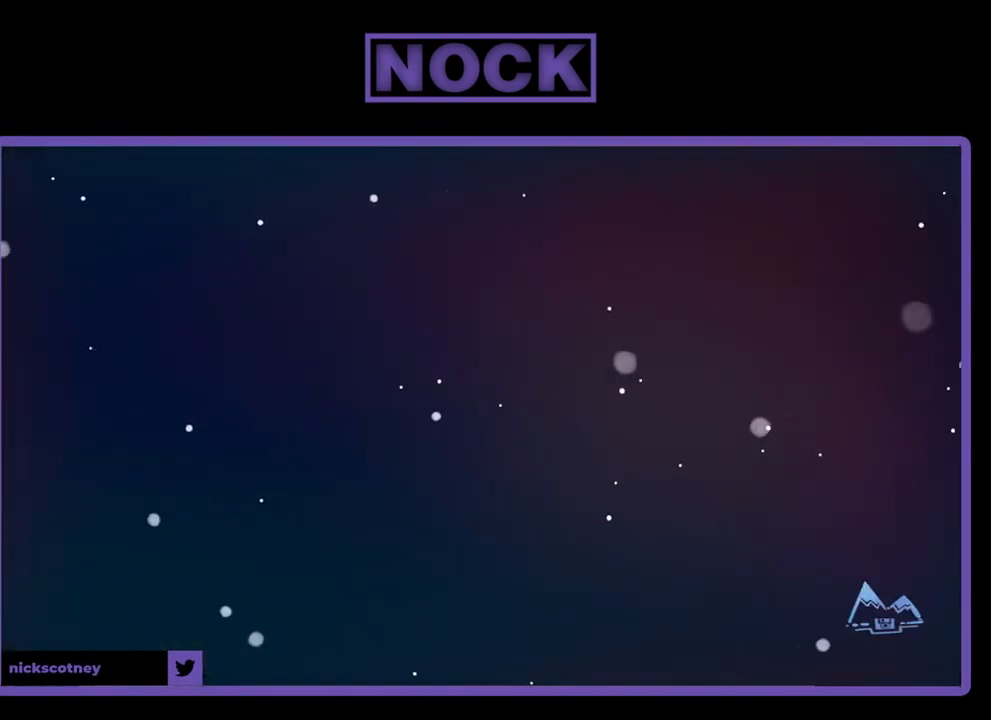
{"buttons": [], "right_stick": "center", "events": []}